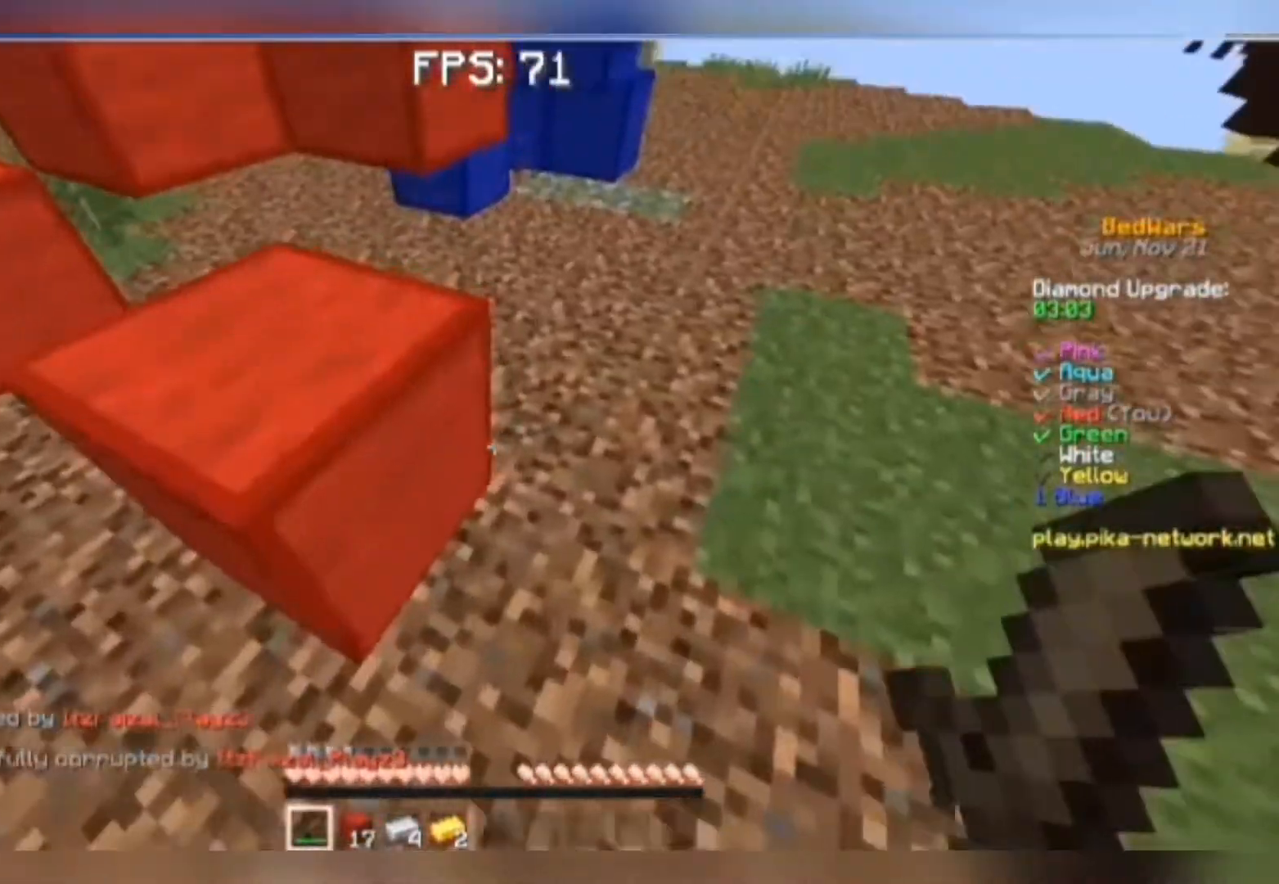
Gameplay with keyboard and mouse; each line is a JSON object with the keys and mouse buttons held at the frame after it. "events" lists presses ("down") and releases ("up") of "a", "d", "s", "space", "w", "mouse_left" and "mouse_right" between this image and that frame as [ms after this image, input, new state], when the widget could be followed in between. "mouse_left", "mouse_right" = the "left", "right" buttons of the "mouse" list. No other keys are recorded. Fast repeated clicks can show as one long hold. Mouse movement is not recorded.
{"keys": [], "mouse": [], "events": [[67, "space", "down"], [167, "space", "up"], [267, "a", "down"], [367, "w", "up"], [433, "a", "up"]]}
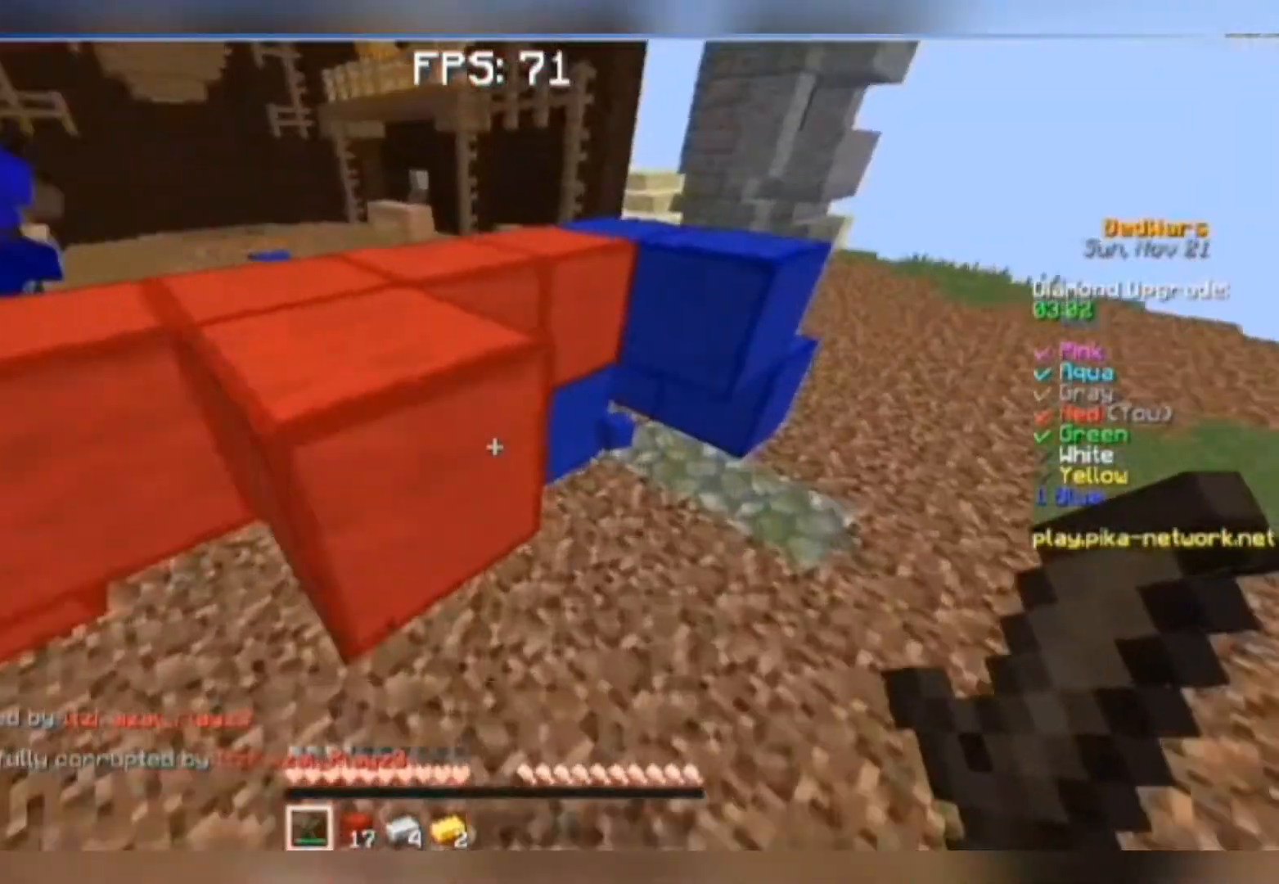
{"keys": ["a", "w"], "mouse": [], "events": [[33, "d", "down"], [33, "w", "down"], [67, "w", "up"], [267, "a", "down"], [267, "d", "up"], [467, "w", "down"]]}
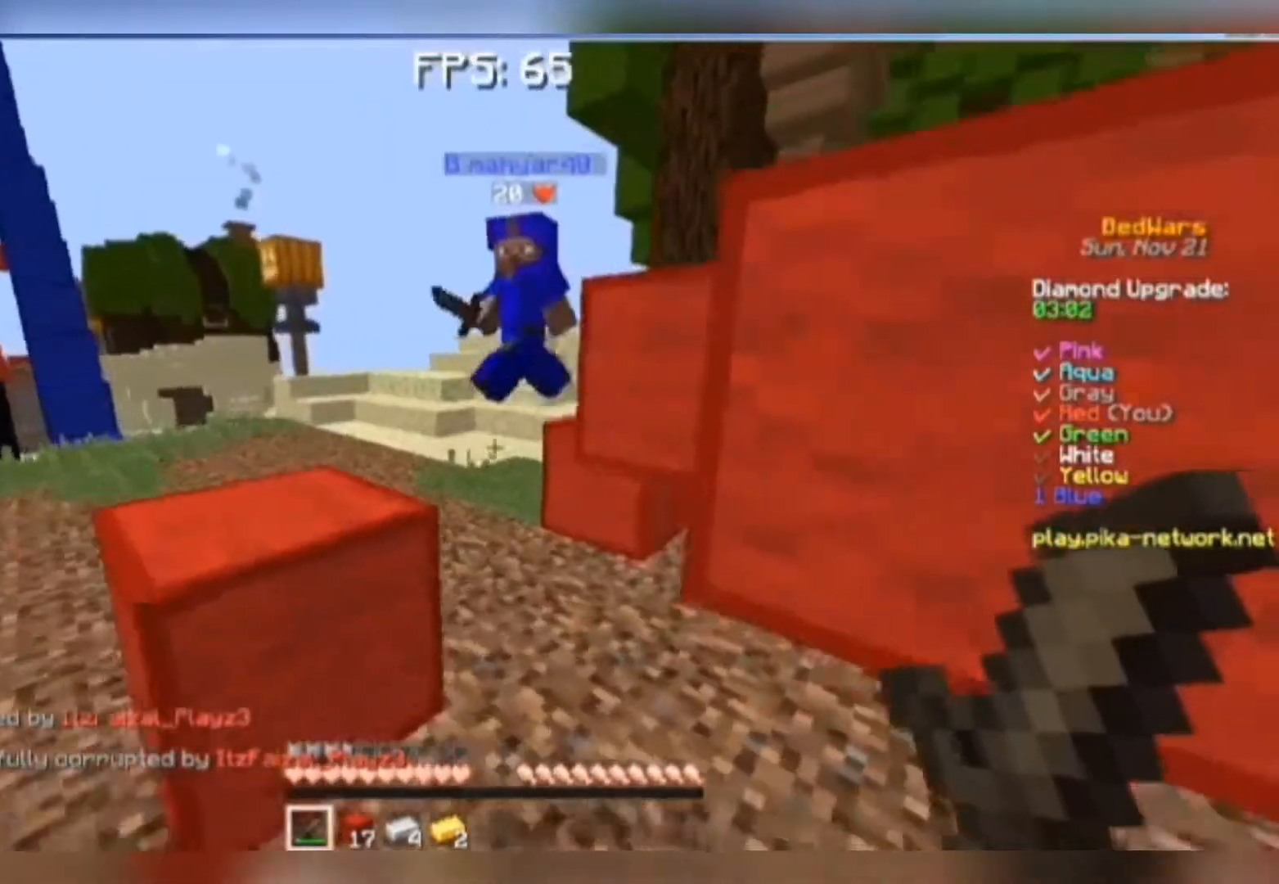
{"keys": [], "mouse": [], "events": [[33, "a", "up"], [33, "space", "down"], [233, "mouse_left", "down"], [233, "space", "up"], [333, "w", "up"], [467, "mouse_left", "up"]]}
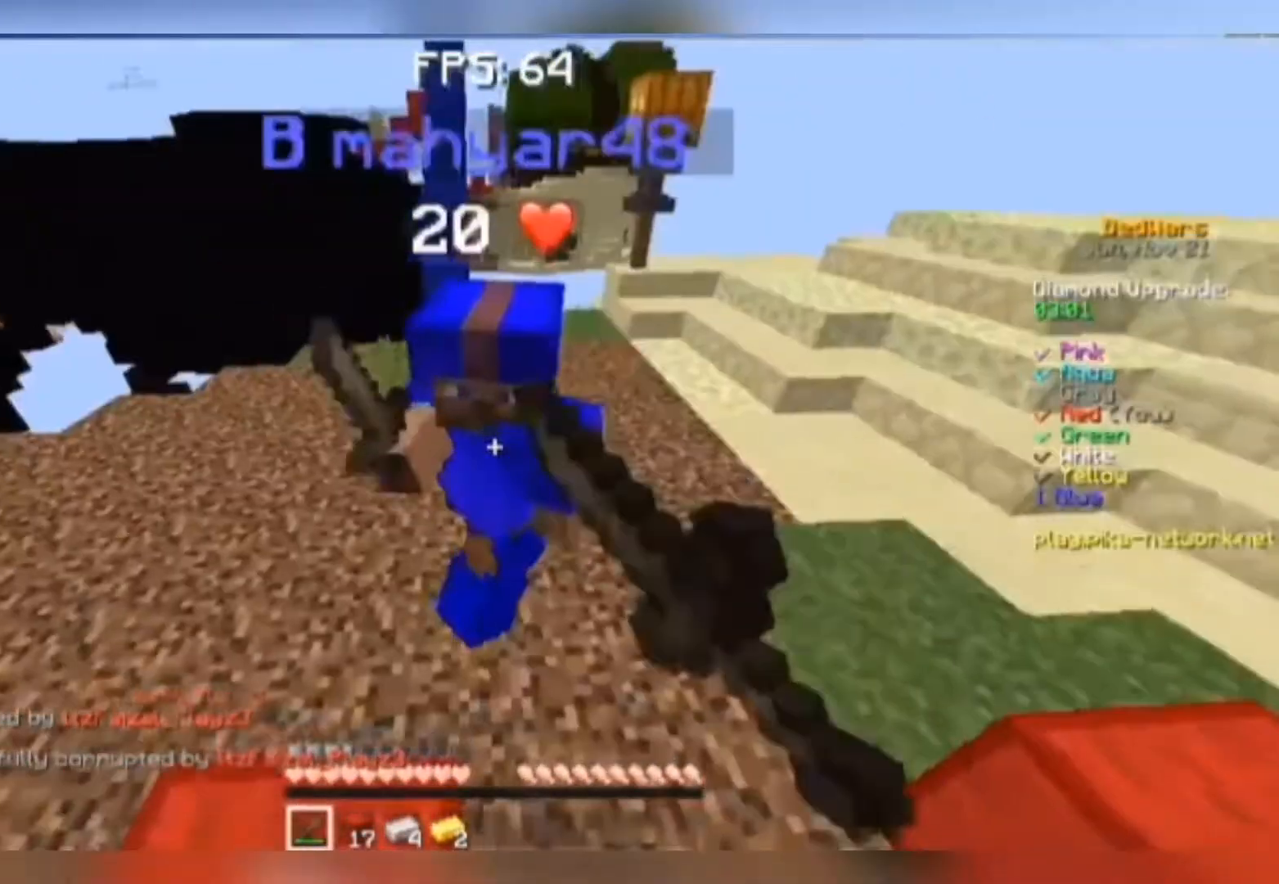
{"keys": ["w"], "mouse": [], "events": [[33, "w", "down"], [67, "mouse_left", "down"], [67, "w", "up"], [133, "mouse_left", "up"], [133, "w", "down"], [167, "mouse_left", "down"], [233, "w", "up"], [333, "mouse_left", "up"], [333, "w", "down"], [367, "w", "up"], [467, "w", "down"]]}
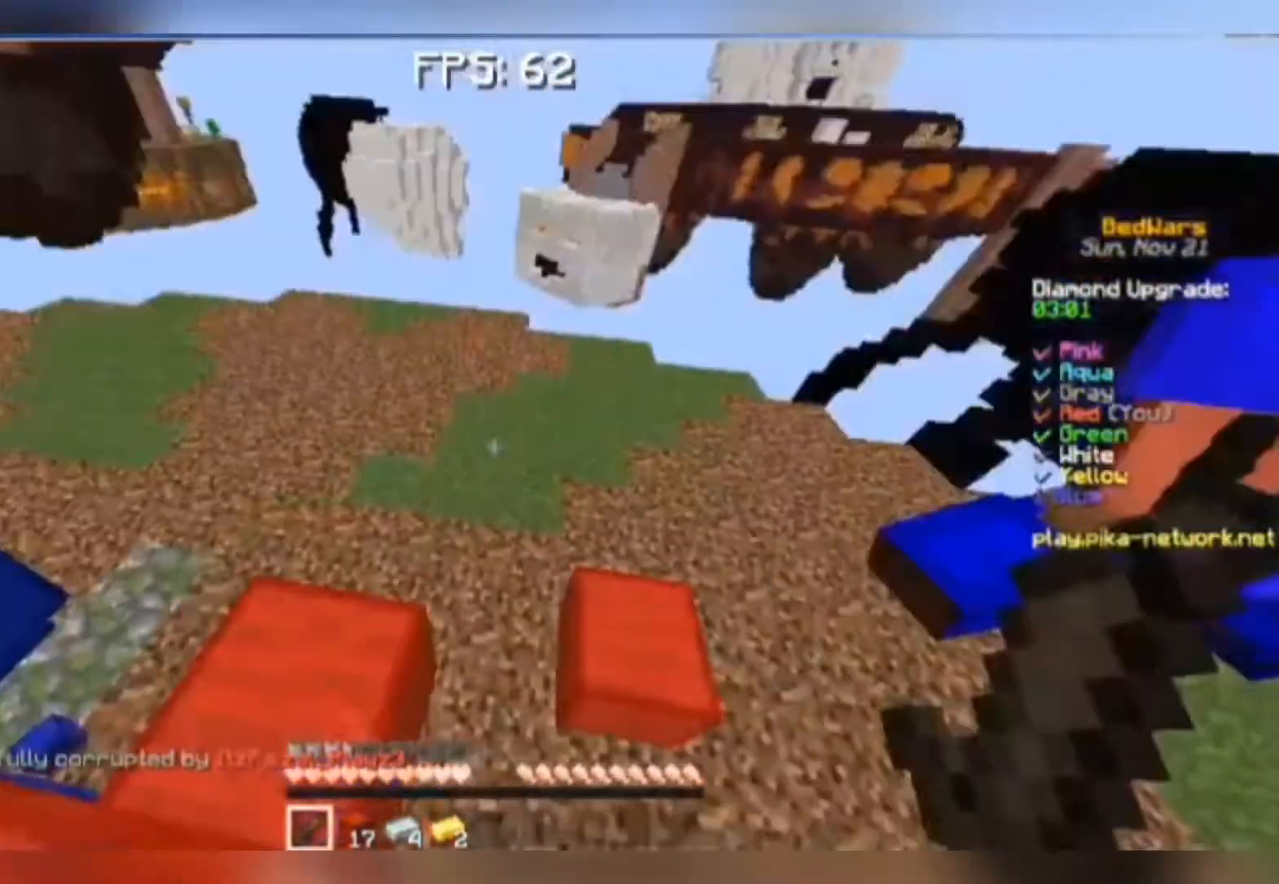
{"keys": [], "mouse": [], "events": [[67, "mouse_left", "down"], [133, "mouse_left", "up"], [133, "w", "up"], [233, "mouse_left", "down"], [233, "w", "down"], [333, "mouse_left", "up"], [433, "w", "up"]]}
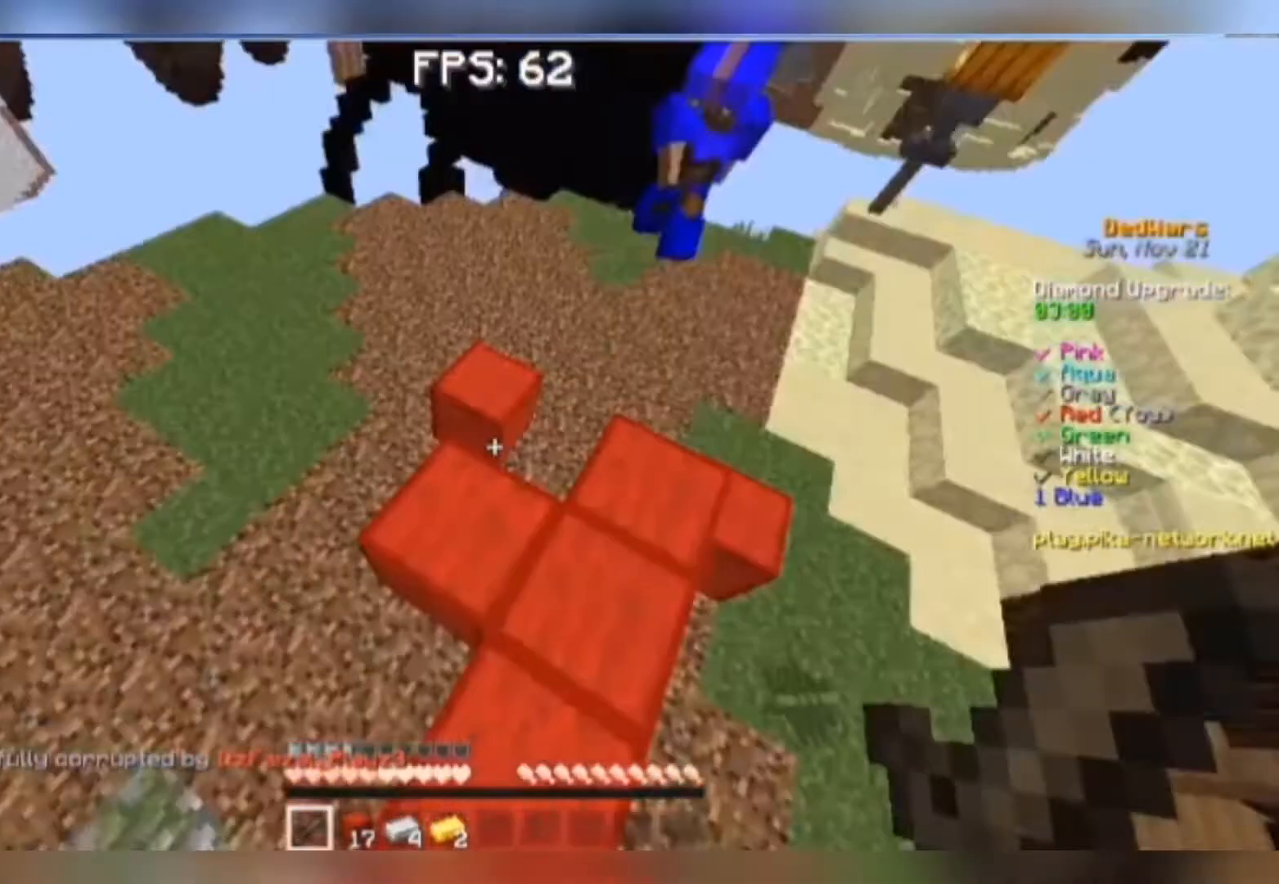
{"keys": ["d", "w"], "mouse": [], "events": [[67, "mouse_right", "down"], [133, "d", "down"], [133, "mouse_right", "up"], [200, "mouse_right", "down"], [267, "mouse_right", "up"], [367, "mouse_right", "down"], [367, "w", "down"], [467, "mouse_right", "up"]]}
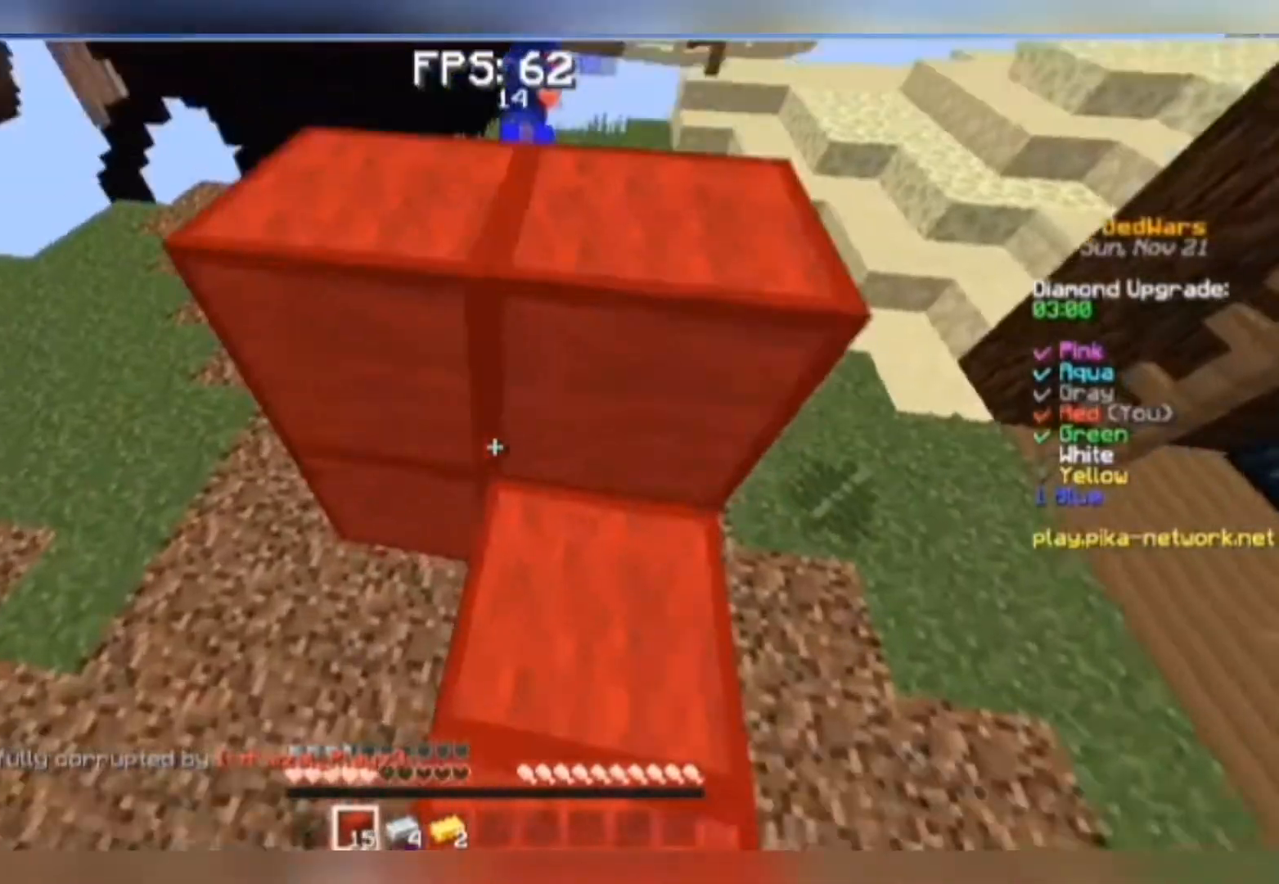
{"keys": [], "mouse": ["left"], "events": [[333, "w", "up"], [433, "d", "up"], [433, "mouse_left", "down"], [467, "mouse_left", "up"], [500, "mouse_left", "down"]]}
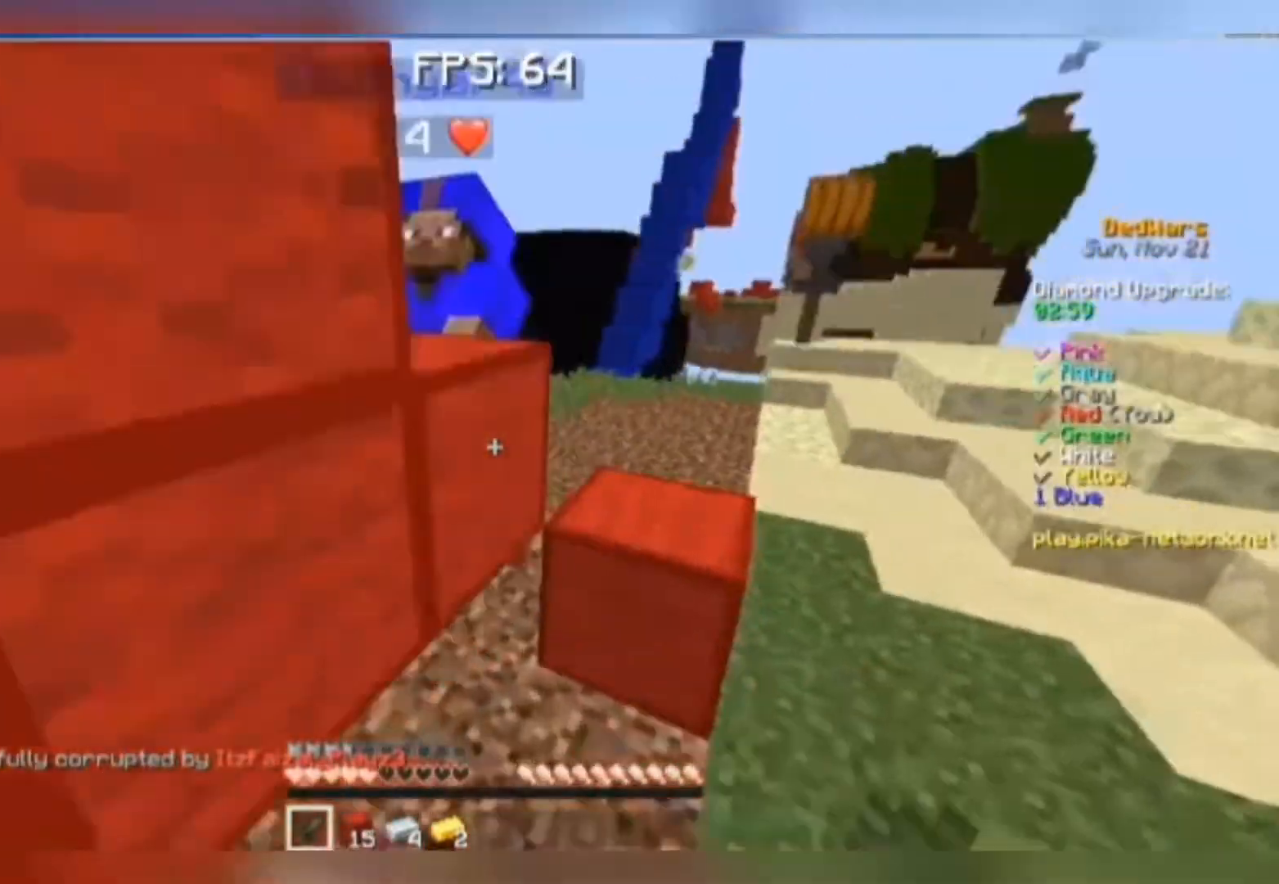
{"keys": ["space", "w"], "mouse": ["left"], "events": [[67, "mouse_left", "up"], [133, "mouse_left", "down"], [133, "w", "down"], [233, "mouse_left", "up"], [267, "mouse_left", "down"], [267, "space", "down"], [333, "mouse_left", "up"], [400, "mouse_left", "down"], [400, "w", "up"], [433, "mouse_left", "up"], [467, "mouse_left", "down"], [467, "w", "down"]]}
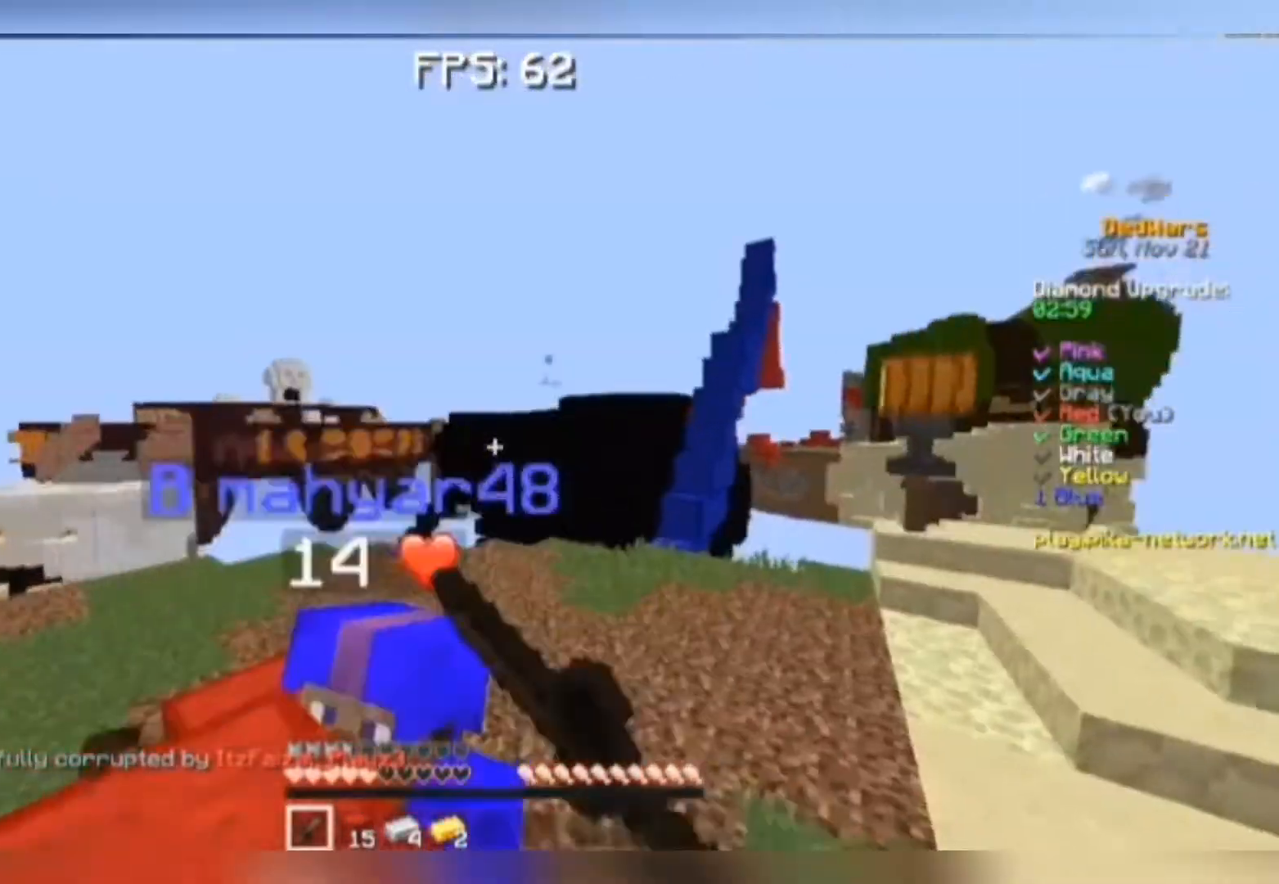
{"keys": [], "mouse": [], "events": [[33, "mouse_left", "up"], [33, "w", "up"], [100, "w", "down"], [133, "space", "up"], [233, "mouse_left", "down"], [400, "mouse_left", "up"], [400, "w", "up"], [433, "w", "down"], [467, "w", "up"]]}
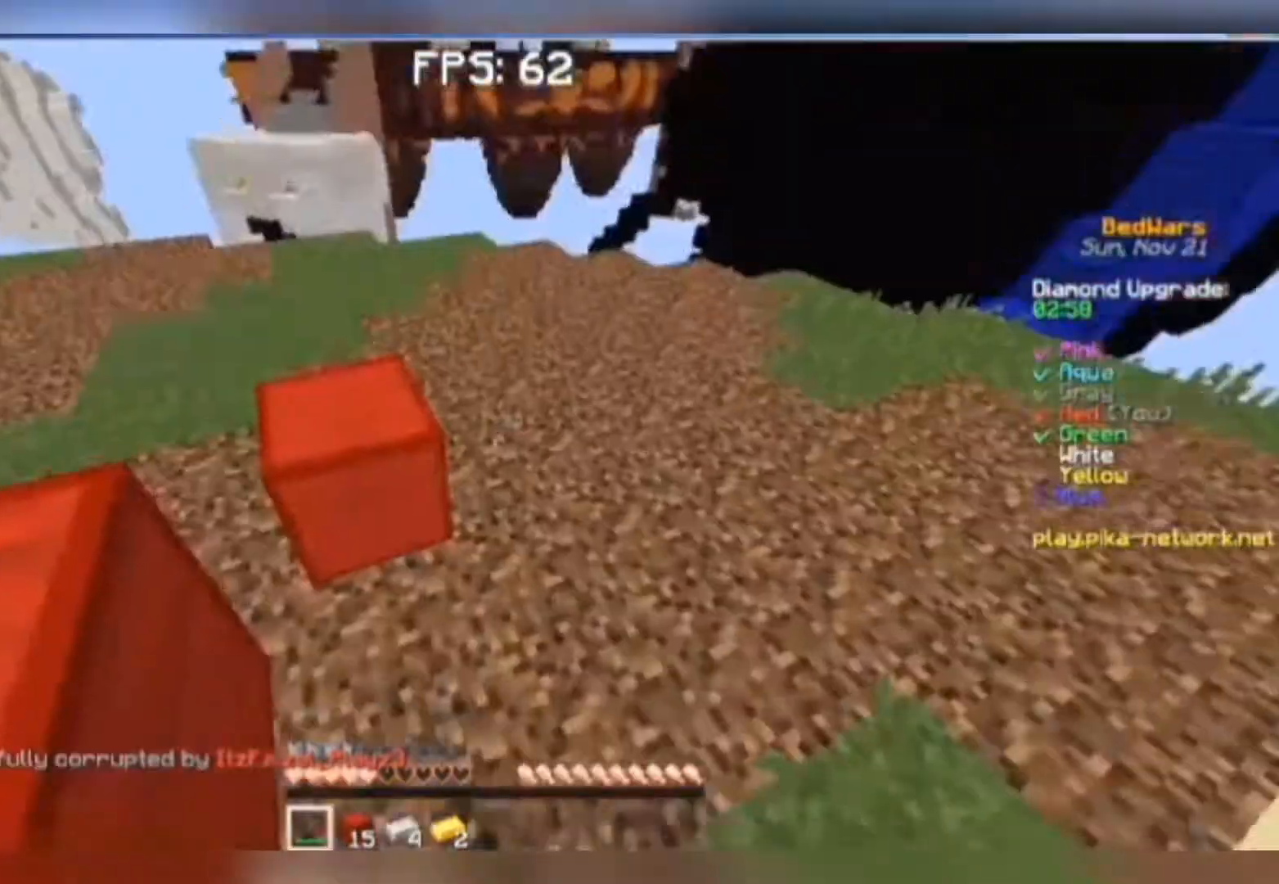
{"keys": ["w"], "mouse": [], "events": [[67, "mouse_left", "down"], [67, "w", "down"], [233, "mouse_left", "up"], [267, "w", "up"], [367, "w", "down"], [433, "mouse_left", "down"], [467, "mouse_left", "up"]]}
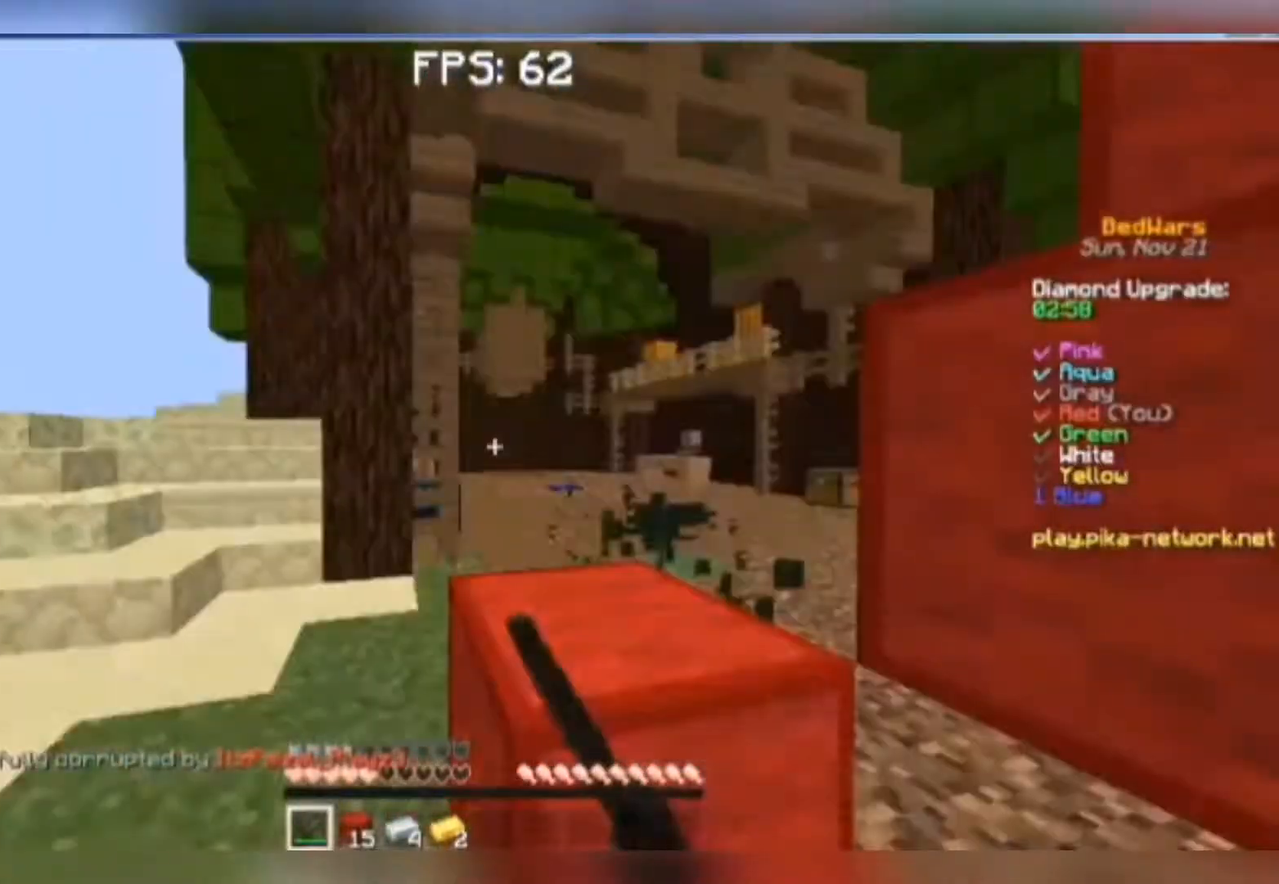
{"keys": ["a"], "mouse": [], "events": [[67, "mouse_left", "down"], [133, "a", "down"], [133, "mouse_left", "up"], [367, "w", "up"]]}
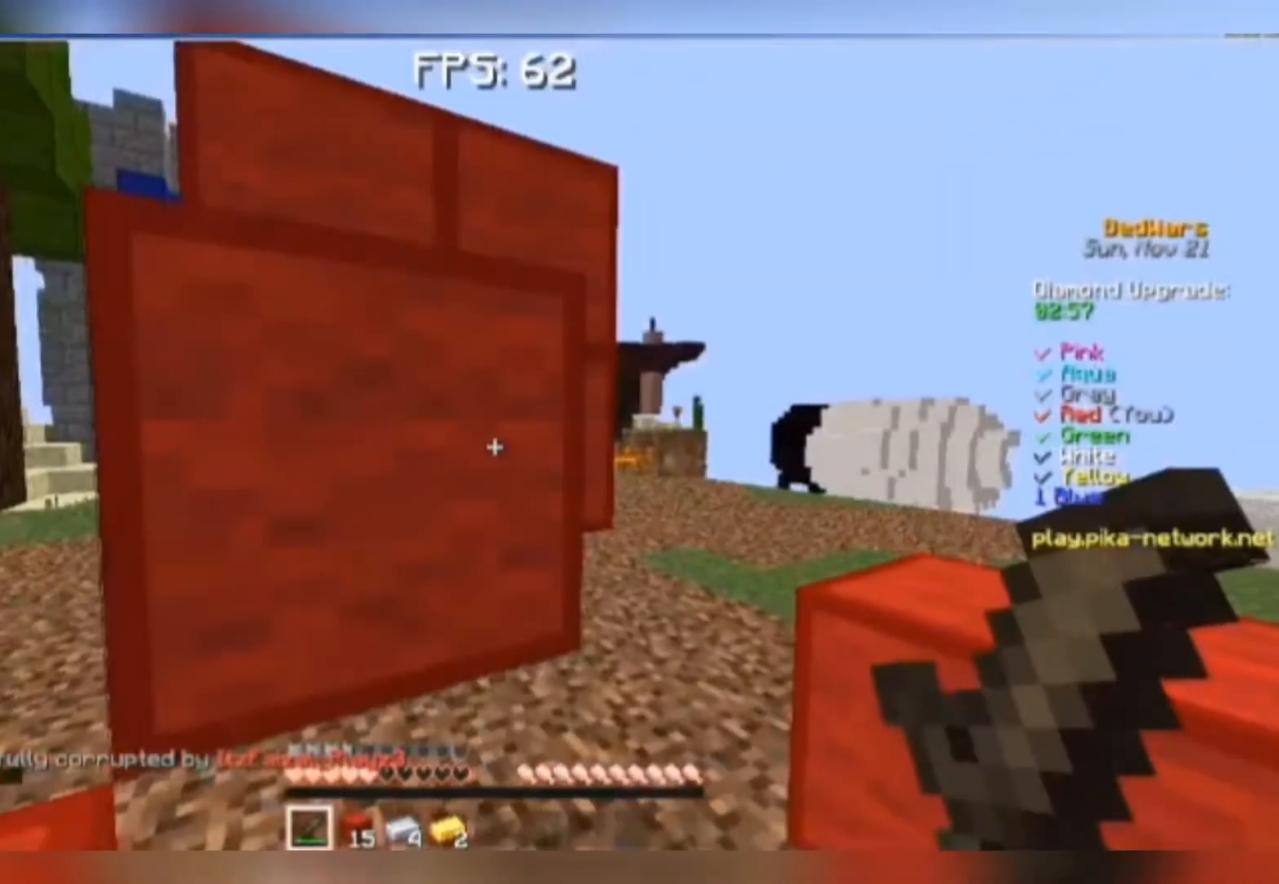
{"keys": ["w"], "mouse": [], "events": [[67, "w", "down"], [167, "a", "up"], [167, "mouse_left", "down"], [233, "mouse_left", "up"], [267, "mouse_left", "down"], [433, "mouse_left", "up"]]}
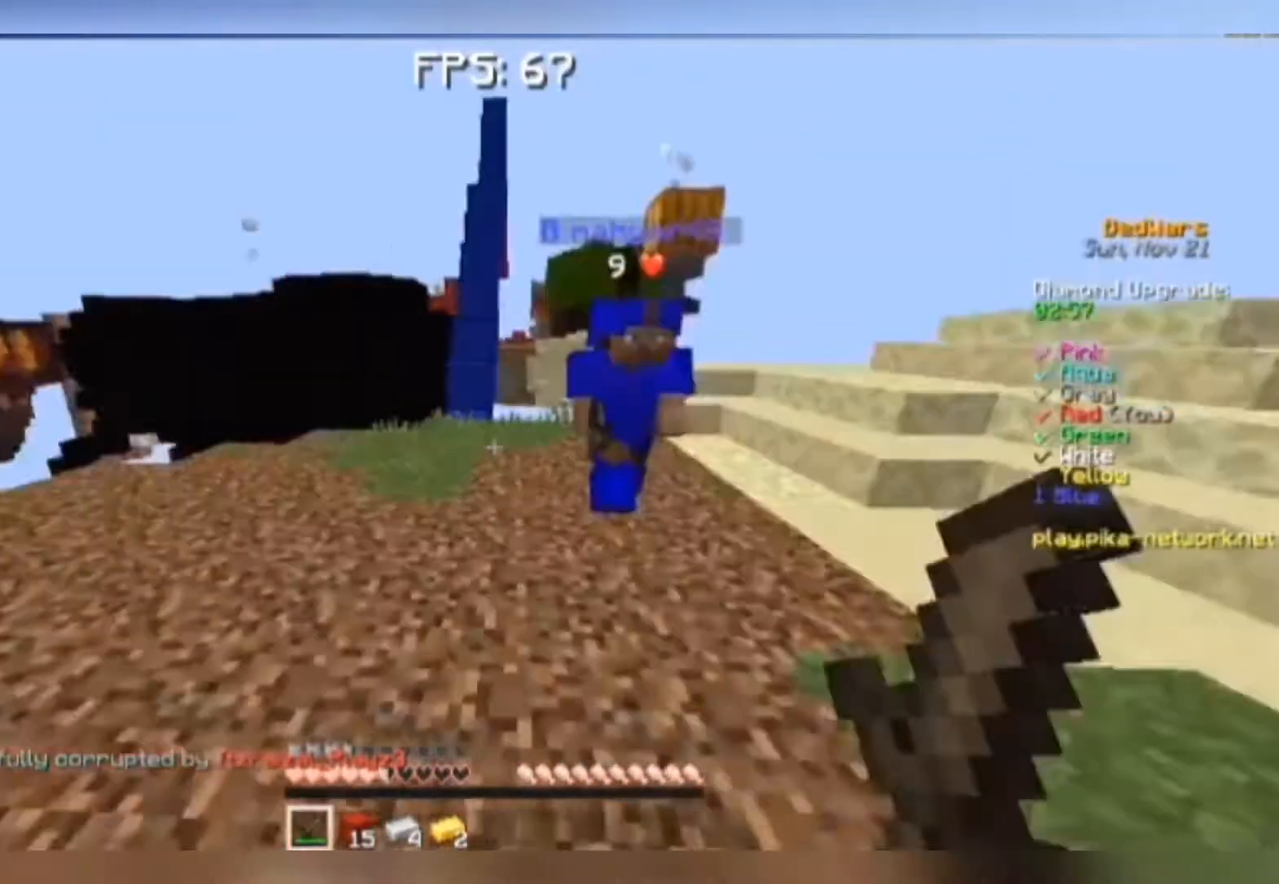
{"keys": ["a", "s", "space"], "mouse": ["right"], "events": [[100, "mouse_left", "down"], [167, "mouse_left", "up"], [233, "a", "down"], [233, "mouse_left", "down"], [250, "mouse_right", "down"], [267, "mouse_left", "up"], [283, "s", "down"], [317, "w", "up"], [350, "mouse_right", "up"], [350, "space", "down"], [367, "mouse_left", "down"], [383, "mouse_left", "up"], [417, "mouse_right", "down"]]}
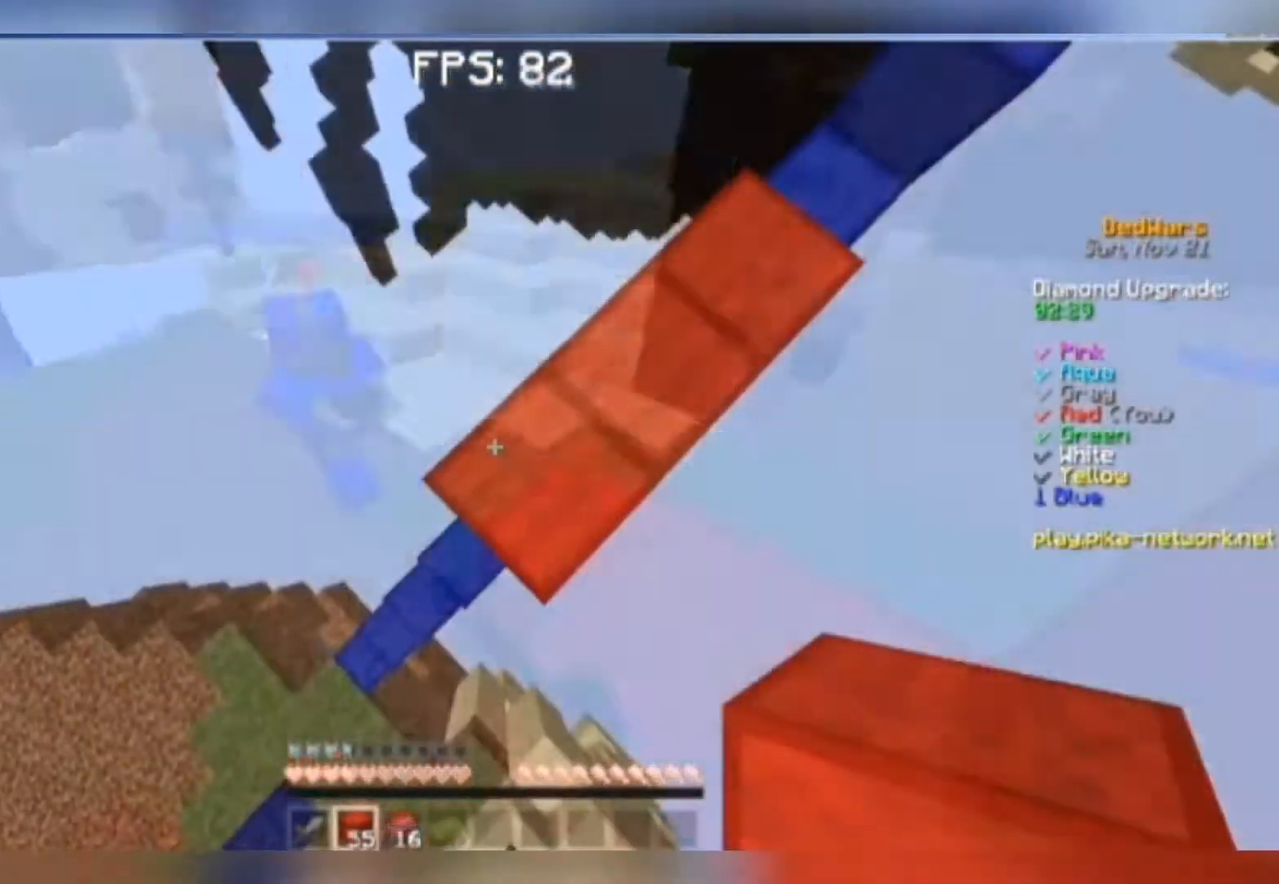
{"keys": ["a", "s", "space"], "mouse": [], "events": [[17, "mouse_right", "up"], [17, "space", "up"], [150, "mouse_right", "down"], [217, "d", "down"], [217, "mouse_right", "up"], [317, "mouse_right", "down"], [350, "mouse_right", "up"], [417, "d", "up"], [417, "mouse_right", "down"], [417, "space", "down"], [450, "mouse_right", "up"]]}
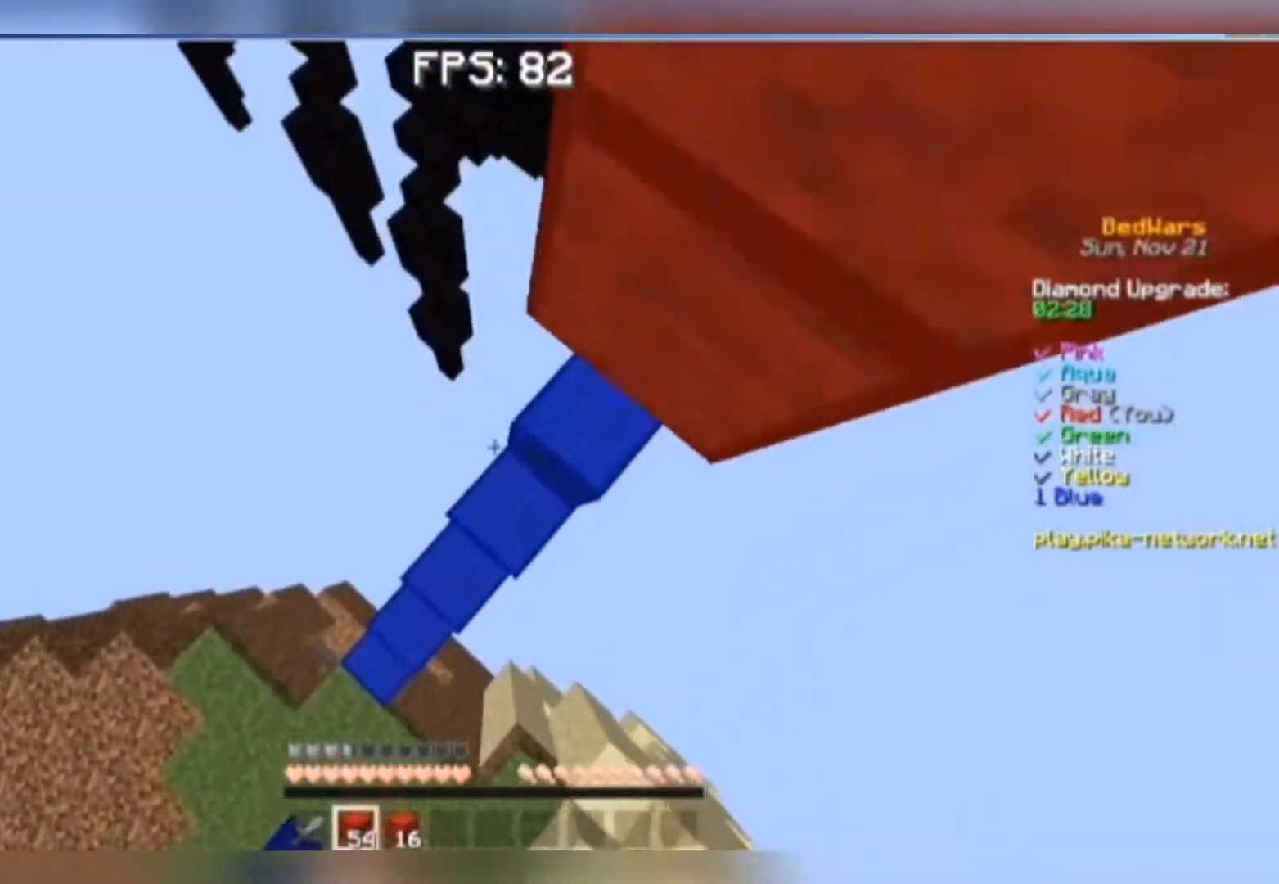
{"keys": [], "mouse": [], "events": [[17, "space", "up"], [150, "d", "down"], [150, "mouse_right", "down"], [217, "mouse_right", "up"], [250, "a", "up"], [250, "mouse_right", "down"], [250, "s", "up"], [317, "d", "up"], [317, "mouse_right", "up"]]}
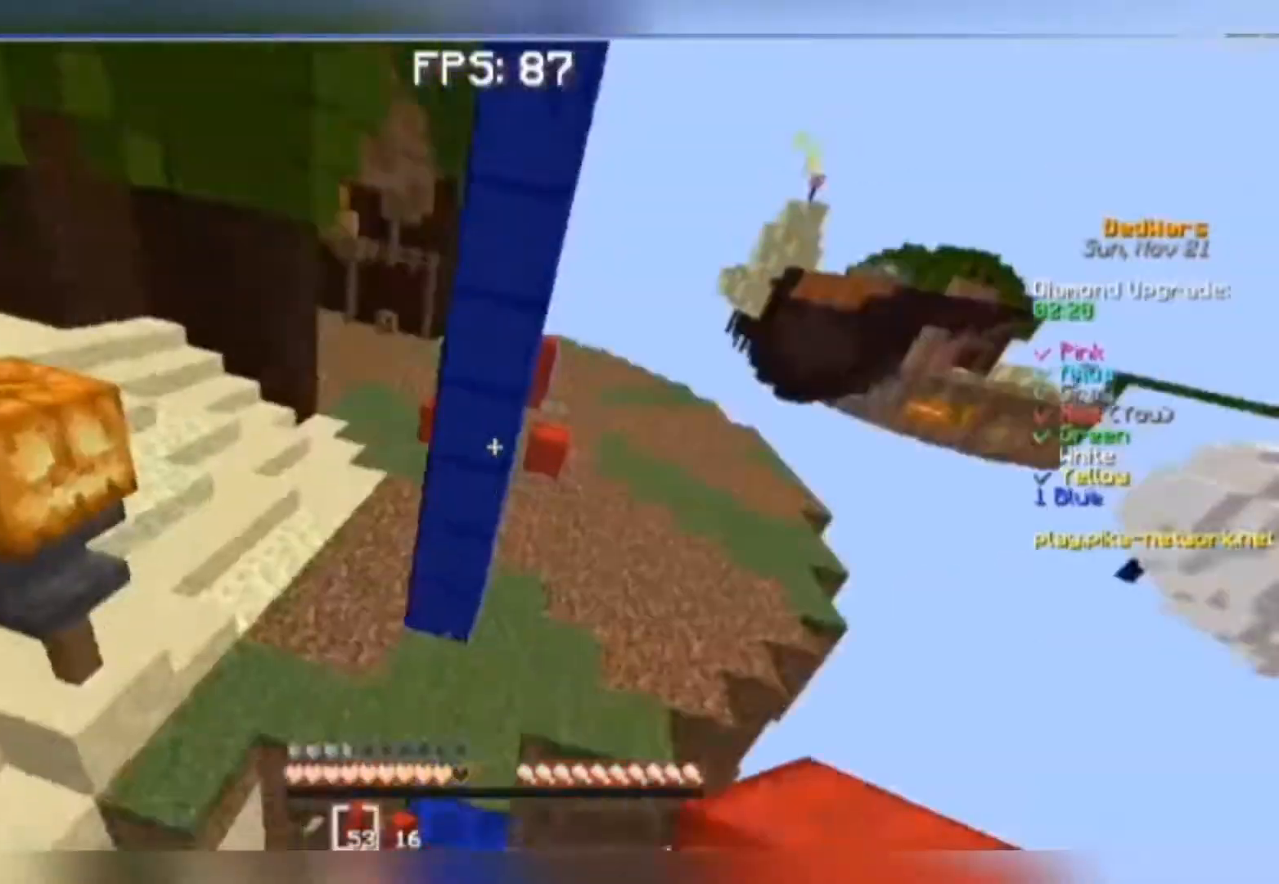
{"keys": ["s", "space"], "mouse": ["right"], "events": [[317, "space", "down"], [383, "s", "down"], [450, "mouse_right", "down"]]}
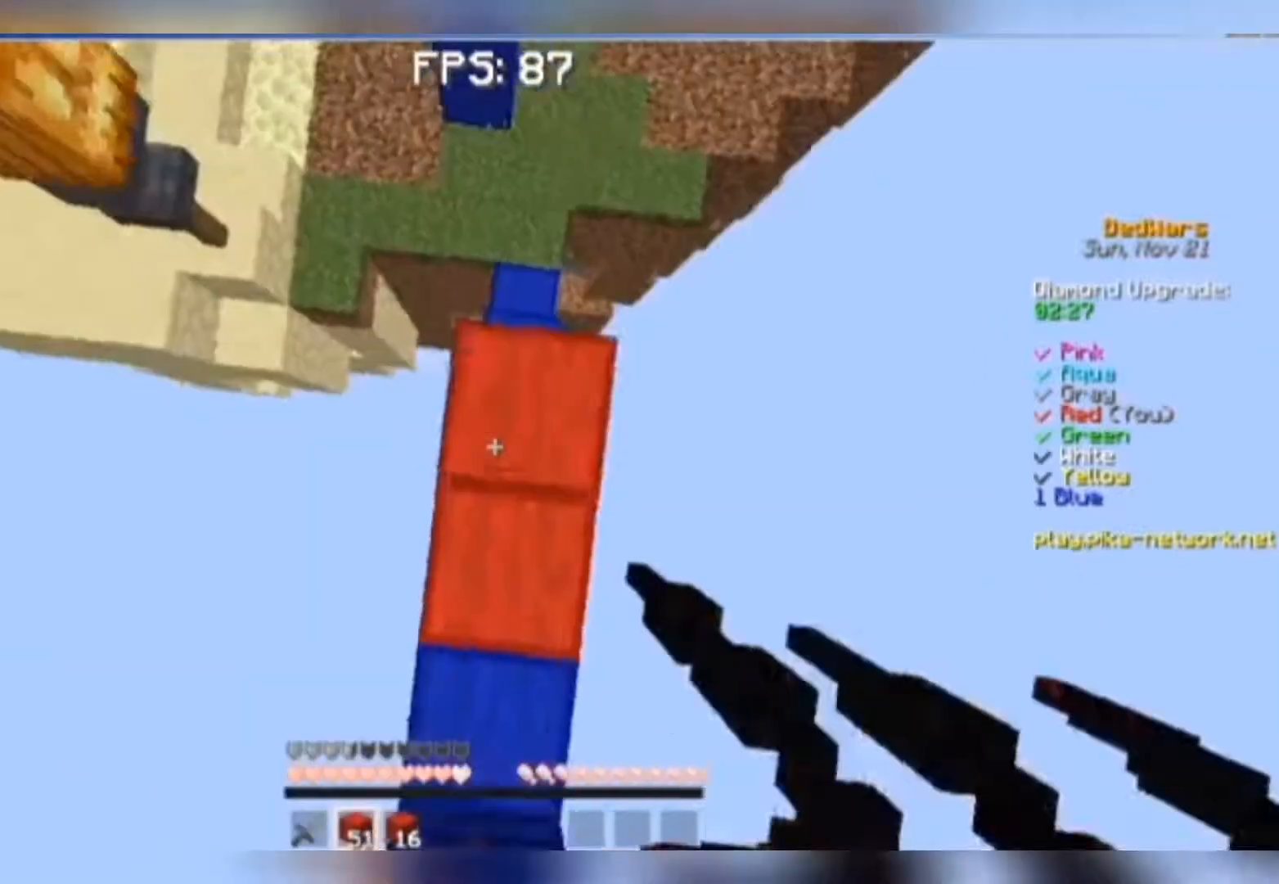
{"keys": ["s", "space"], "mouse": [], "events": [[83, "mouse_right", "up"], [117, "mouse_right", "down"], [117, "s", "up"], [183, "mouse_right", "up"], [250, "mouse_right", "down"], [317, "mouse_right", "up"], [417, "mouse_right", "down"], [417, "s", "down"], [450, "mouse_right", "up"]]}
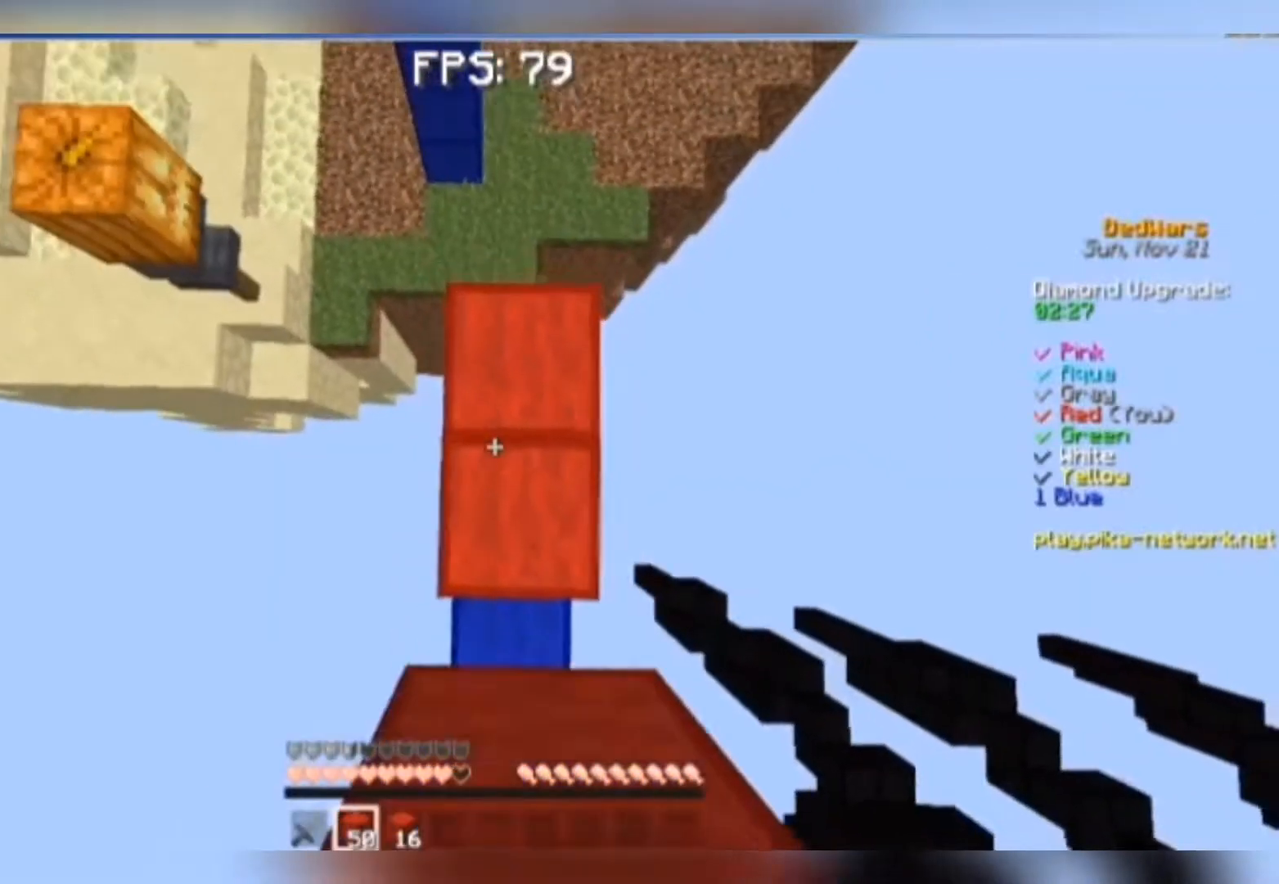
{"keys": ["s", "space"], "mouse": ["right"], "events": [[17, "mouse_right", "down"], [17, "s", "up"], [50, "mouse_right", "up"], [150, "mouse_right", "down"], [217, "mouse_right", "up"], [250, "mouse_right", "down"], [350, "mouse_right", "up"], [417, "mouse_right", "down"], [450, "mouse_right", "up"], [450, "s", "down"], [483, "mouse_right", "down"]]}
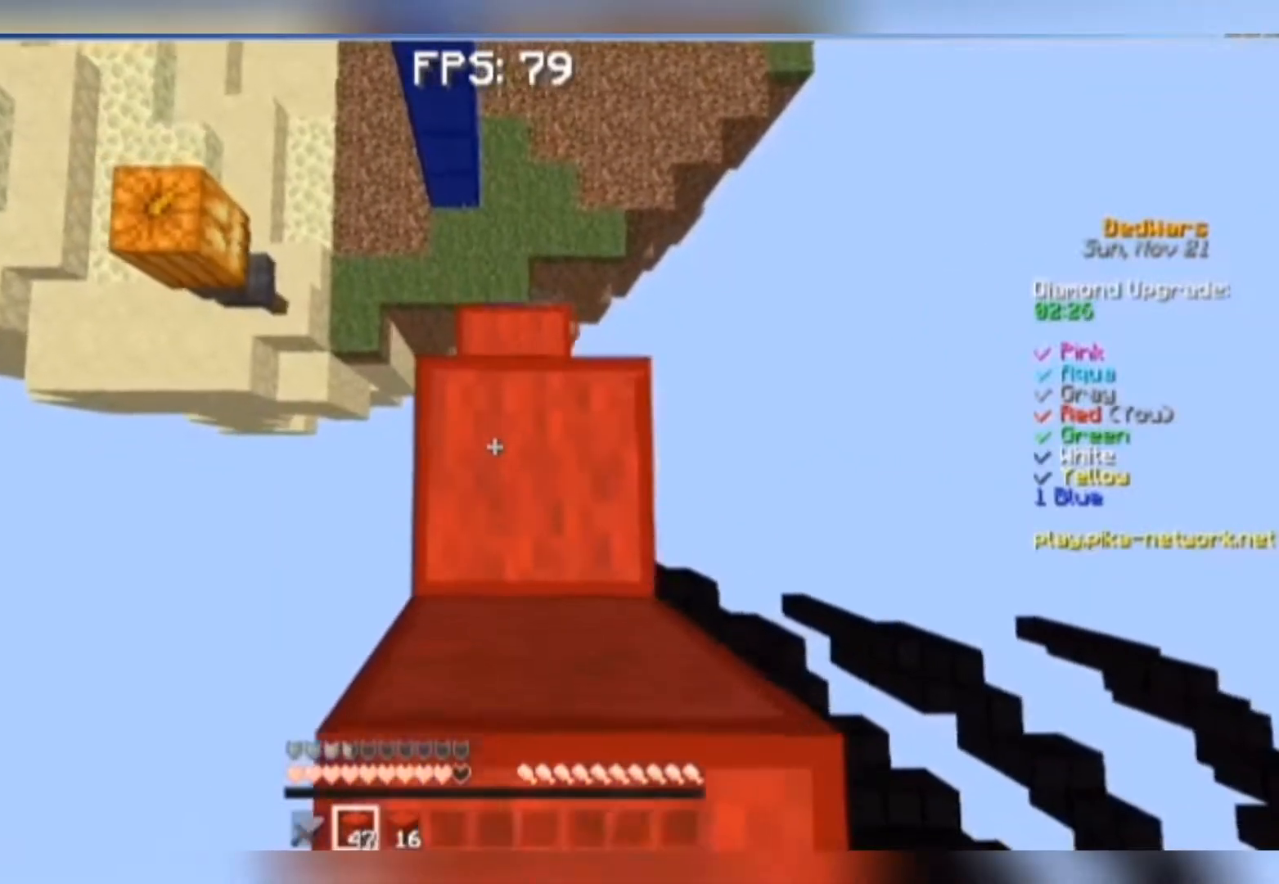
{"keys": ["s", "space"], "mouse": [], "events": [[50, "mouse_right", "up"], [150, "mouse_right", "down"], [183, "mouse_right", "up"], [250, "mouse_right", "down"], [350, "mouse_right", "up"], [417, "mouse_right", "down"], [450, "mouse_right", "up"]]}
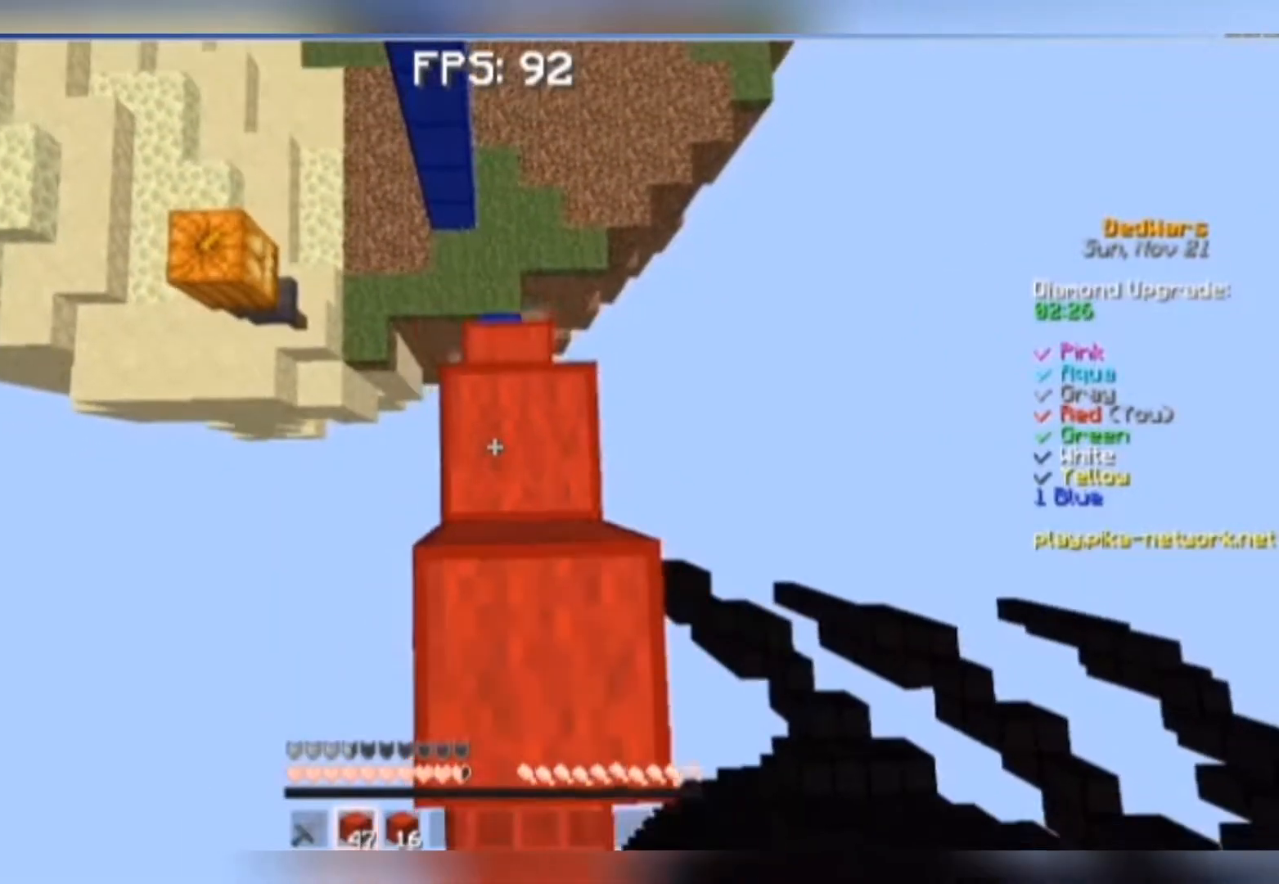
{"keys": ["space"], "mouse": [], "events": [[50, "mouse_right", "down"], [117, "mouse_right", "up"], [217, "mouse_right", "down"], [250, "mouse_right", "up"], [317, "mouse_right", "down"], [350, "mouse_right", "up"], [350, "s", "up"], [417, "mouse_right", "down"], [483, "mouse_right", "up"]]}
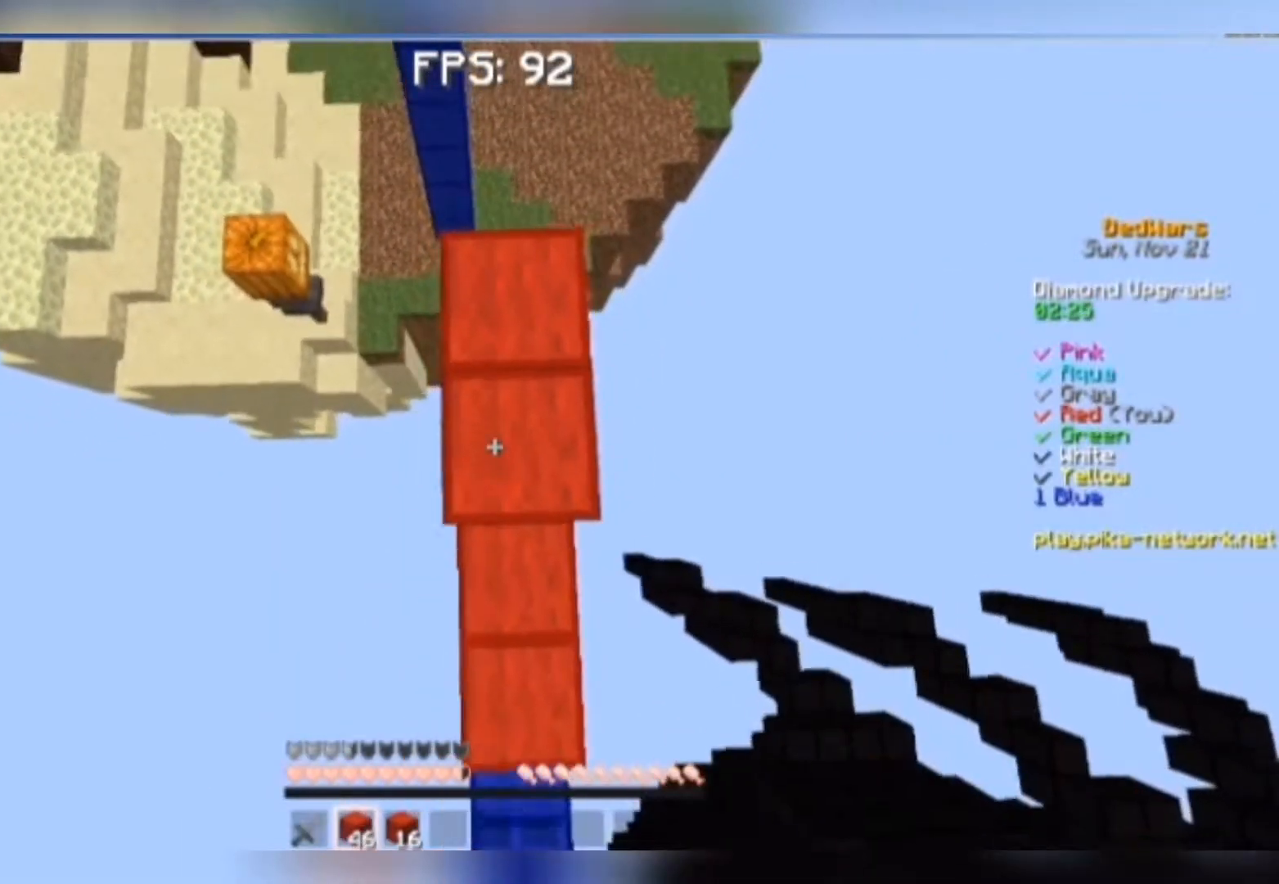
{"keys": ["space"], "mouse": ["right"], "events": [[50, "mouse_right", "down"], [117, "mouse_right", "up"], [317, "mouse_right", "down"], [350, "mouse_right", "up"], [450, "mouse_right", "down"]]}
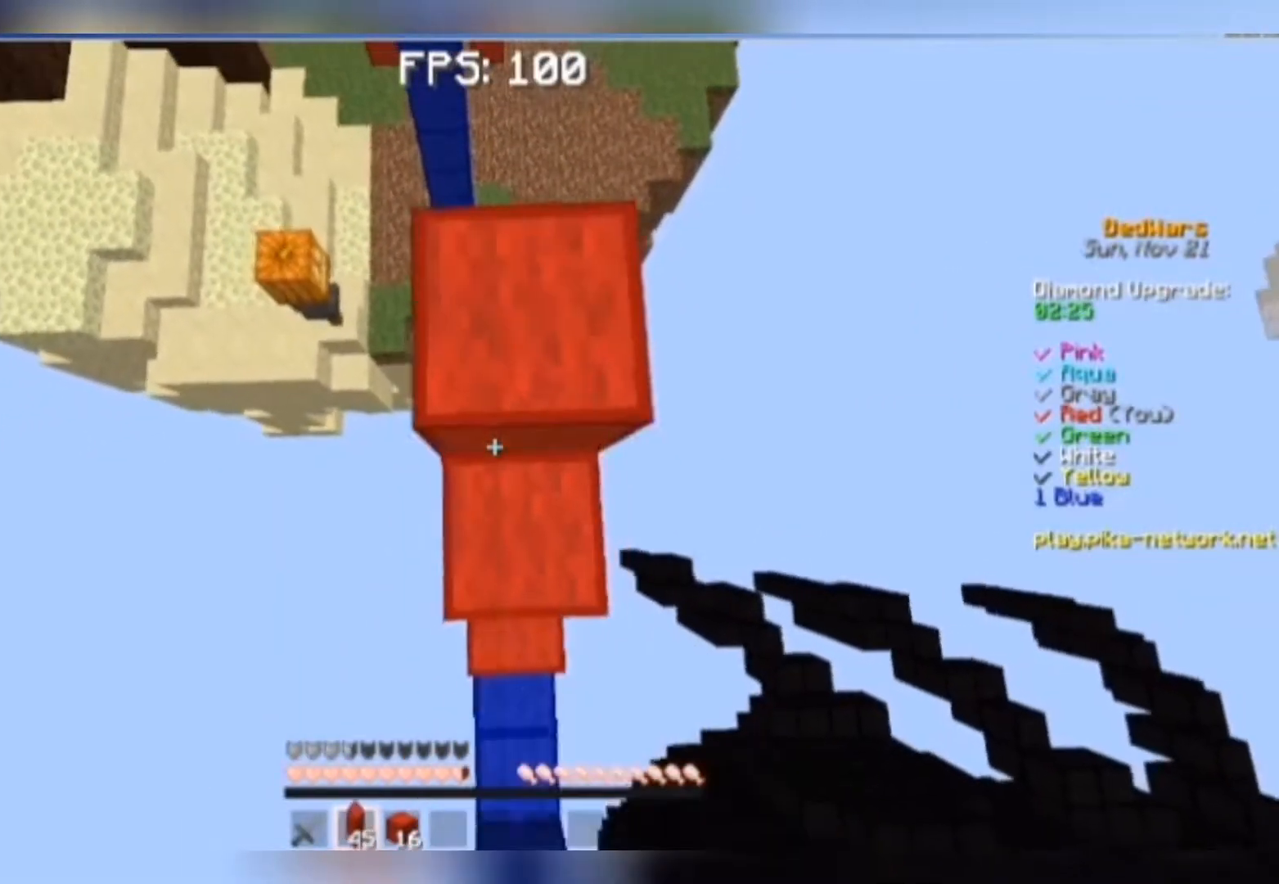
{"keys": ["space"], "mouse": ["right"], "events": [[17, "mouse_right", "up"], [50, "mouse_right", "down"], [150, "mouse_right", "up"], [217, "mouse_right", "down"], [250, "mouse_right", "up"], [350, "mouse_right", "down"], [417, "mouse_right", "up"], [450, "mouse_right", "down"]]}
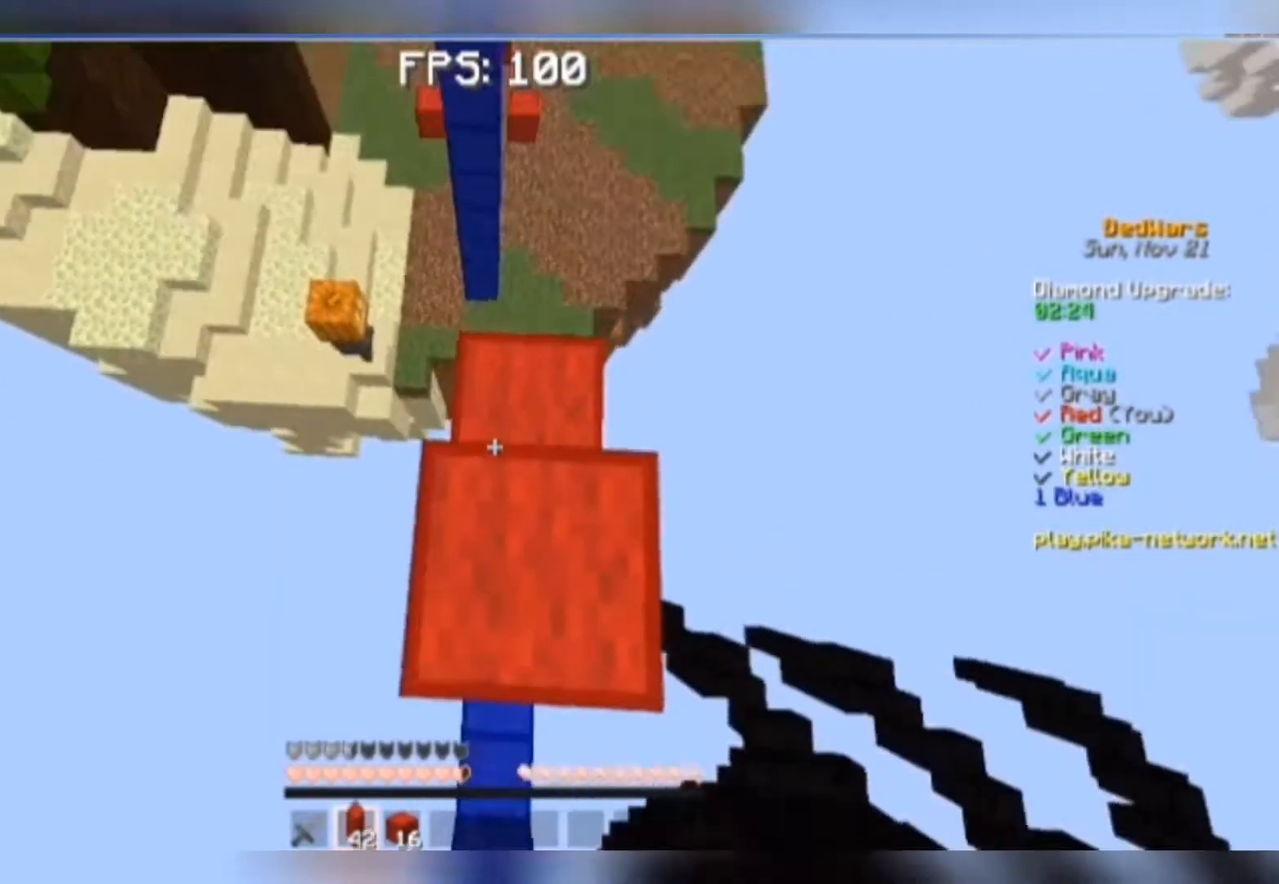
{"keys": [], "mouse": [], "events": [[17, "mouse_right", "up"], [50, "mouse_right", "down"], [117, "mouse_right", "up"], [150, "space", "up"], [217, "mouse_right", "down"], [250, "mouse_right", "up"]]}
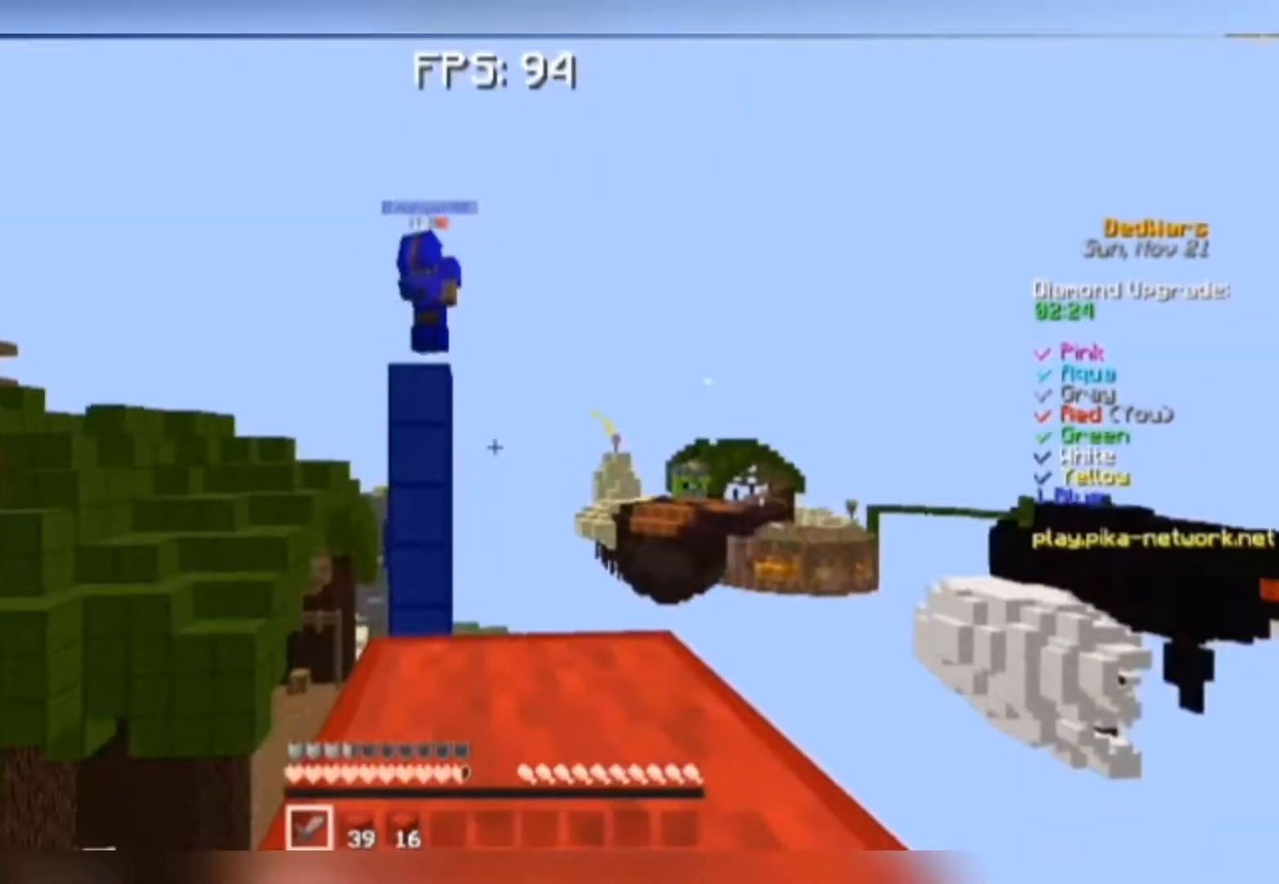
{"keys": ["w"], "mouse": [], "events": [[217, "w", "down"], [250, "space", "down"], [417, "space", "up"]]}
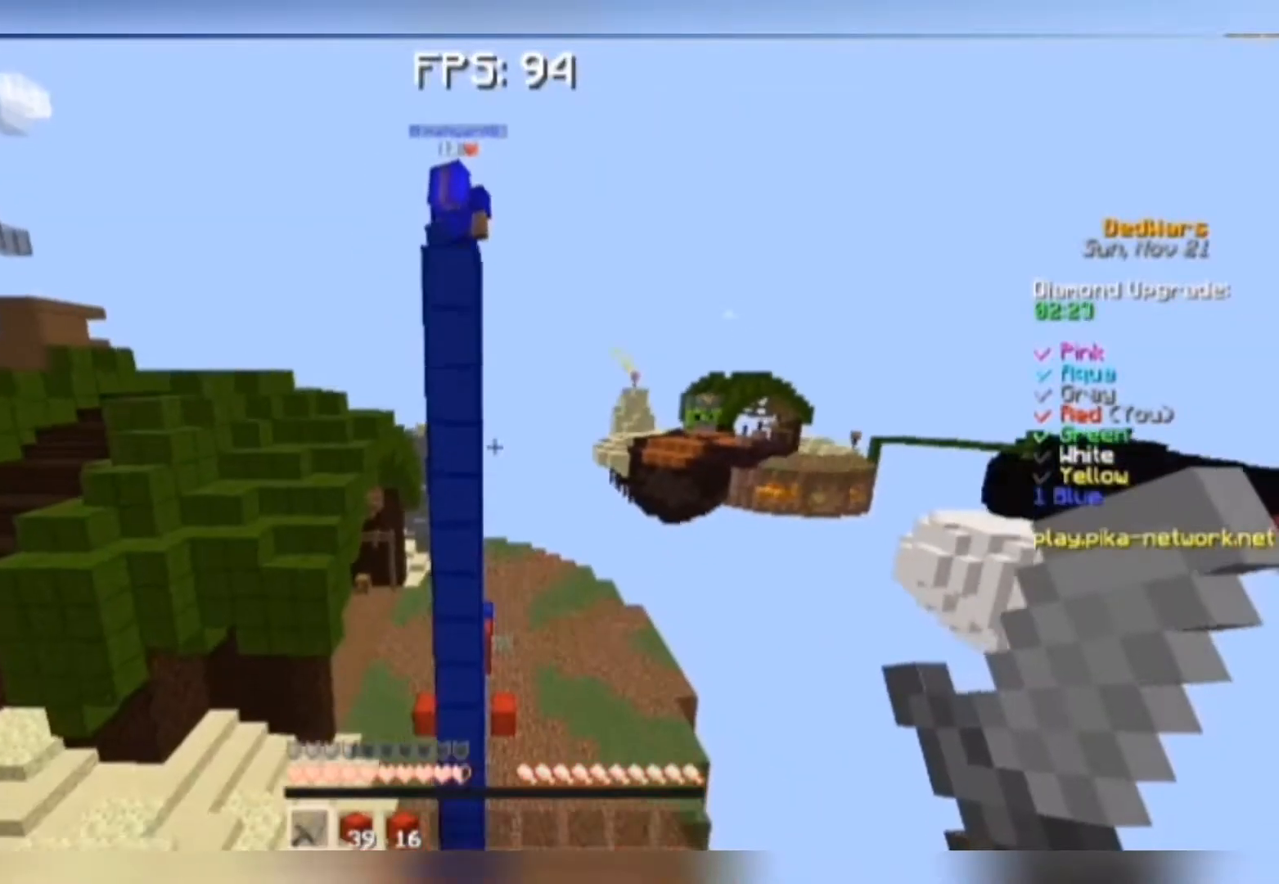
{"keys": [], "mouse": [], "events": [[117, "w", "up"]]}
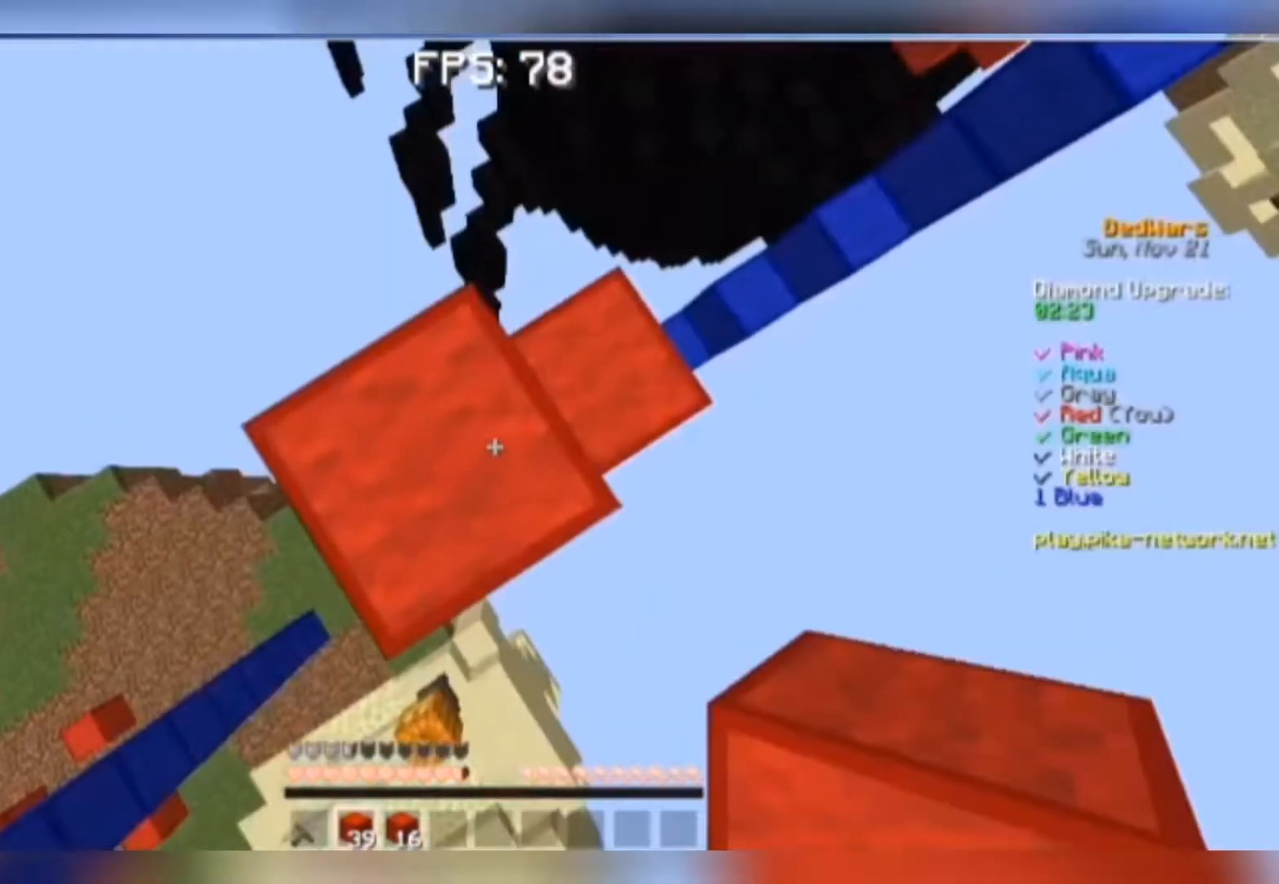
{"keys": ["a", "s"], "mouse": [], "events": [[17, "a", "down"], [17, "s", "down"]]}
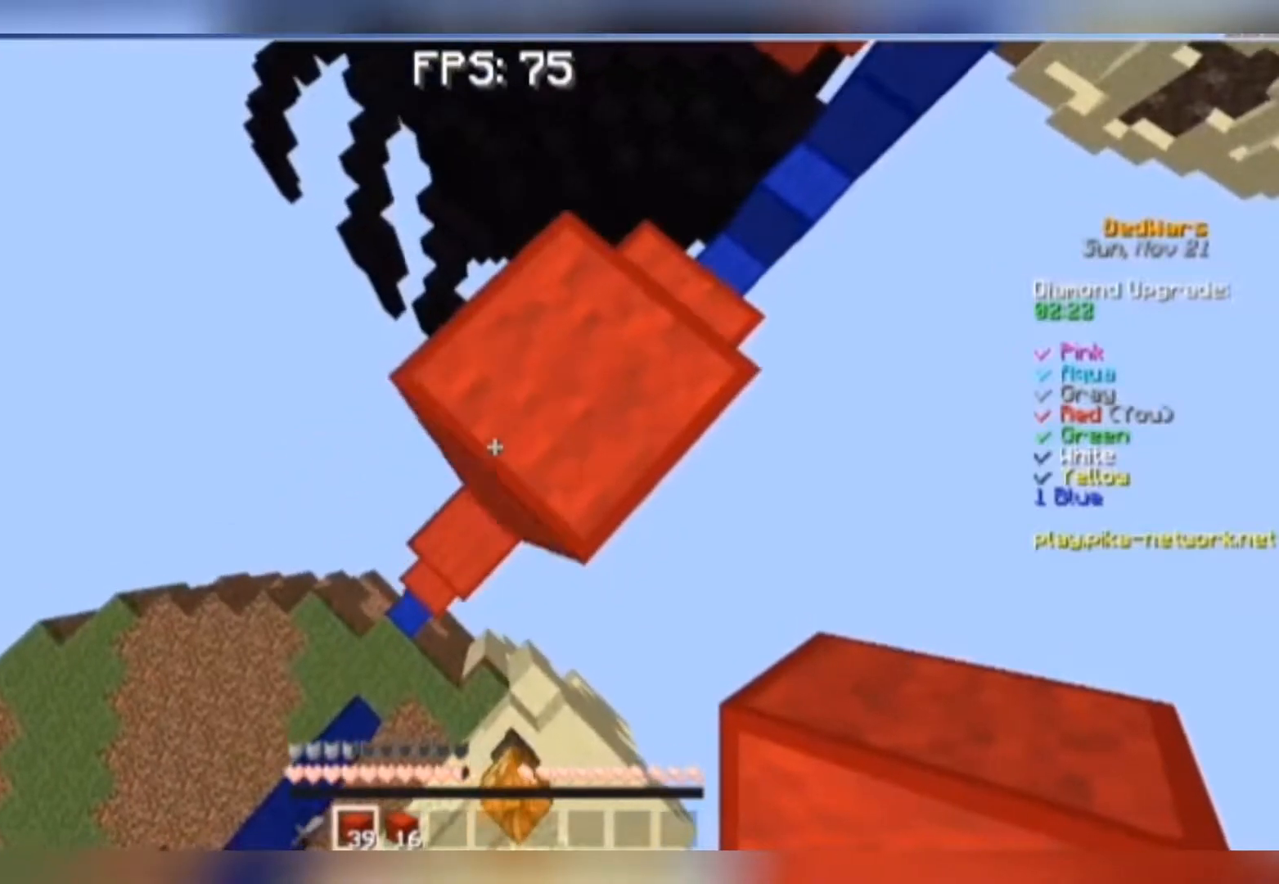
{"keys": ["a", "s"], "mouse": ["right"], "events": [[117, "mouse_right", "down"], [150, "mouse_right", "up"], [150, "space", "down"], [250, "mouse_right", "down"], [250, "space", "up"], [317, "mouse_right", "up"], [350, "mouse_right", "down"]]}